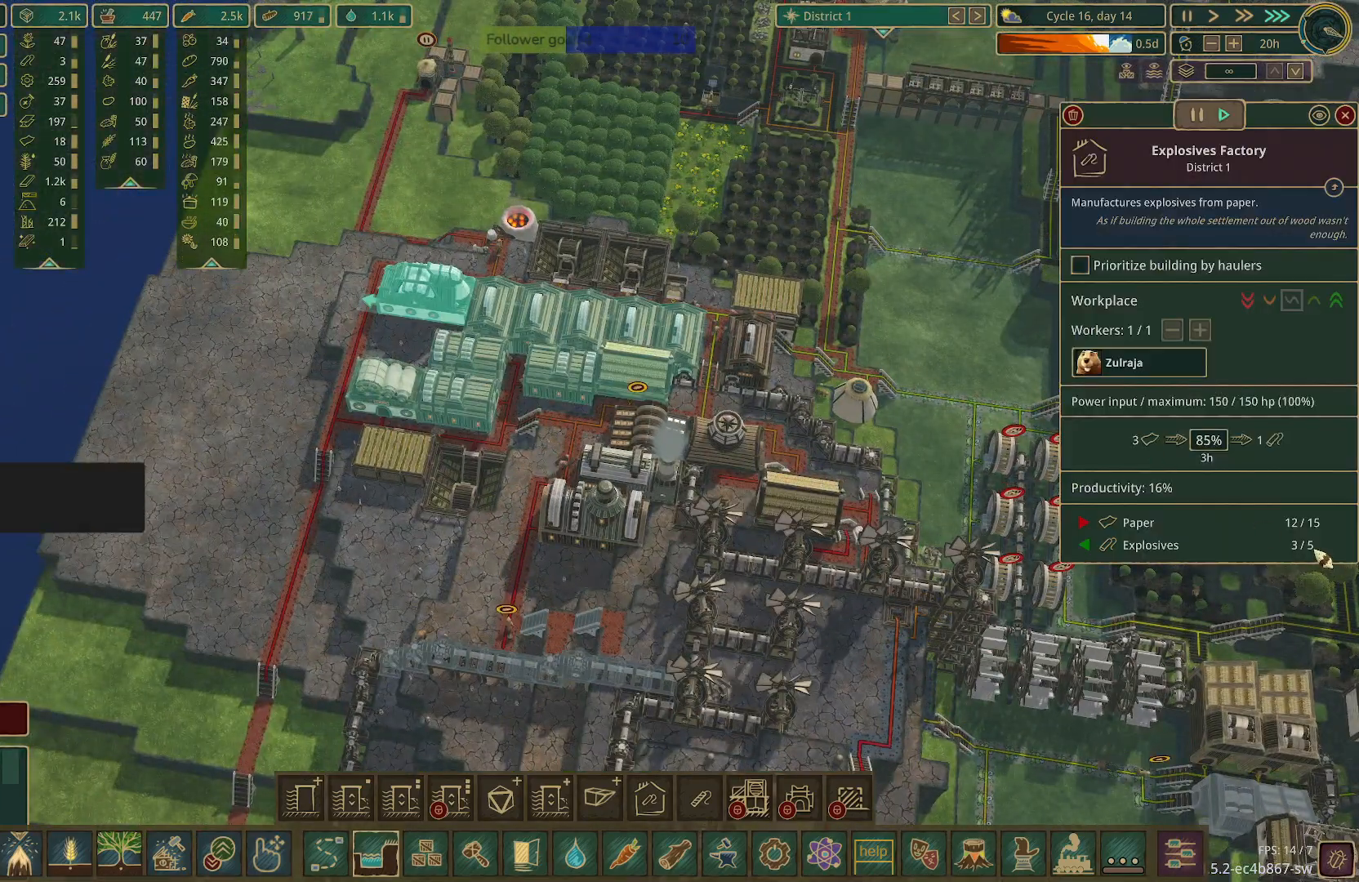
Gameplay with keyboard and mouse; each line is a JSON object with the keys and mouse buttons held at the frame after it. "events" lists presses ("down") and releases ("up") of "1", "2", "3", "4", "5", "a", "alt", "c", "caps_lock", "ctrl", "d", "e", "f", "g", "q", "r", "s", "shift", "space", "t", "tab", "v", "w", "x", "z", "mouse_left", "mouse_wheel" and "mouse_right" between this image and that frame as [ms after this image, input, new state], when the widget could be followed in between. "mouse_left", "mouse_wheel", "mouse_right" = the "left", "wheel", "right" buttons of the "mouse" list. No other keys are recorded. "wheel" means that the mouse wheel is clicked or scrolled. Not read: mouse_move.
{"keys": [], "mouse": [], "events": []}
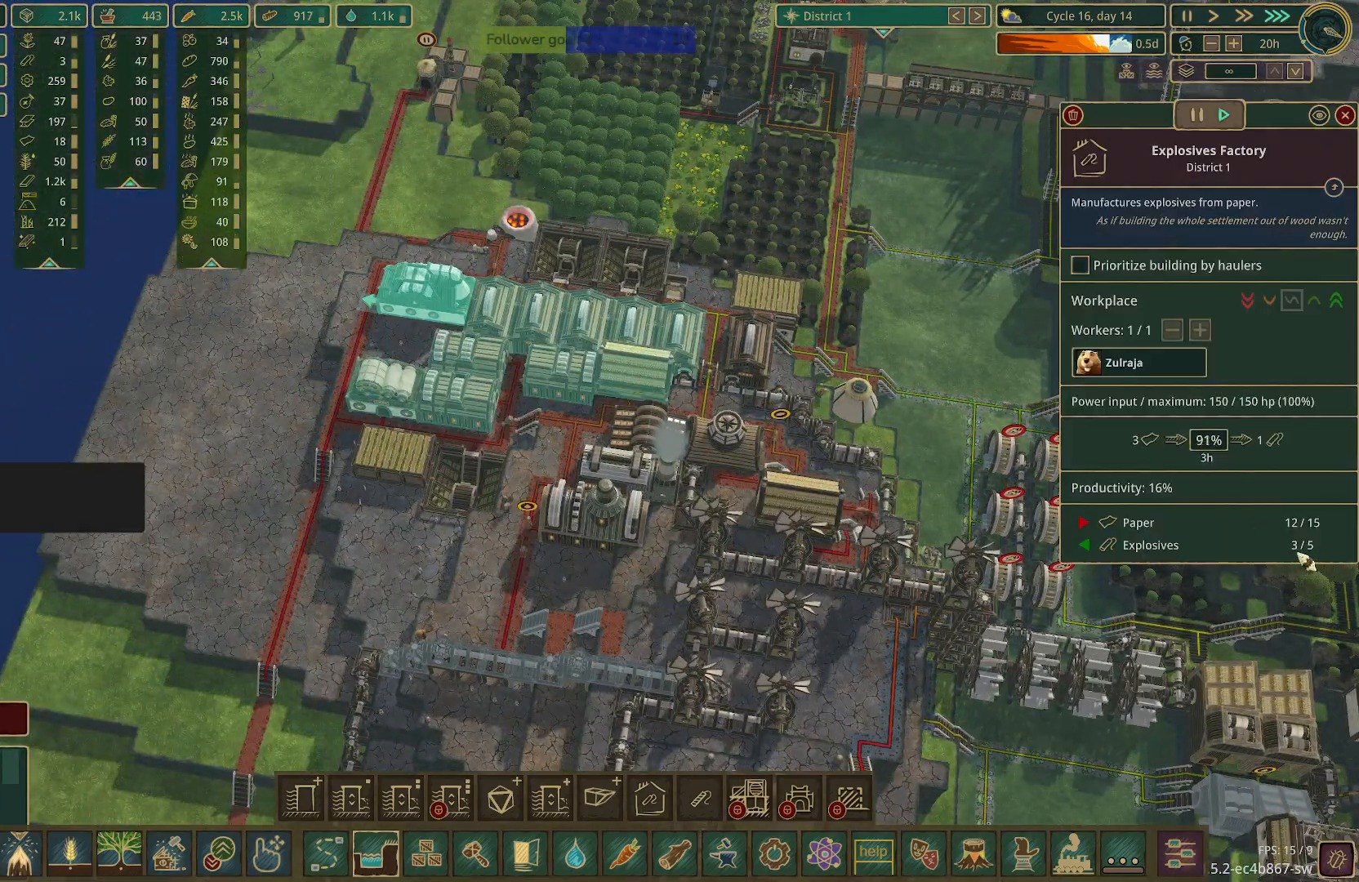
{"keys": [], "mouse": [], "events": []}
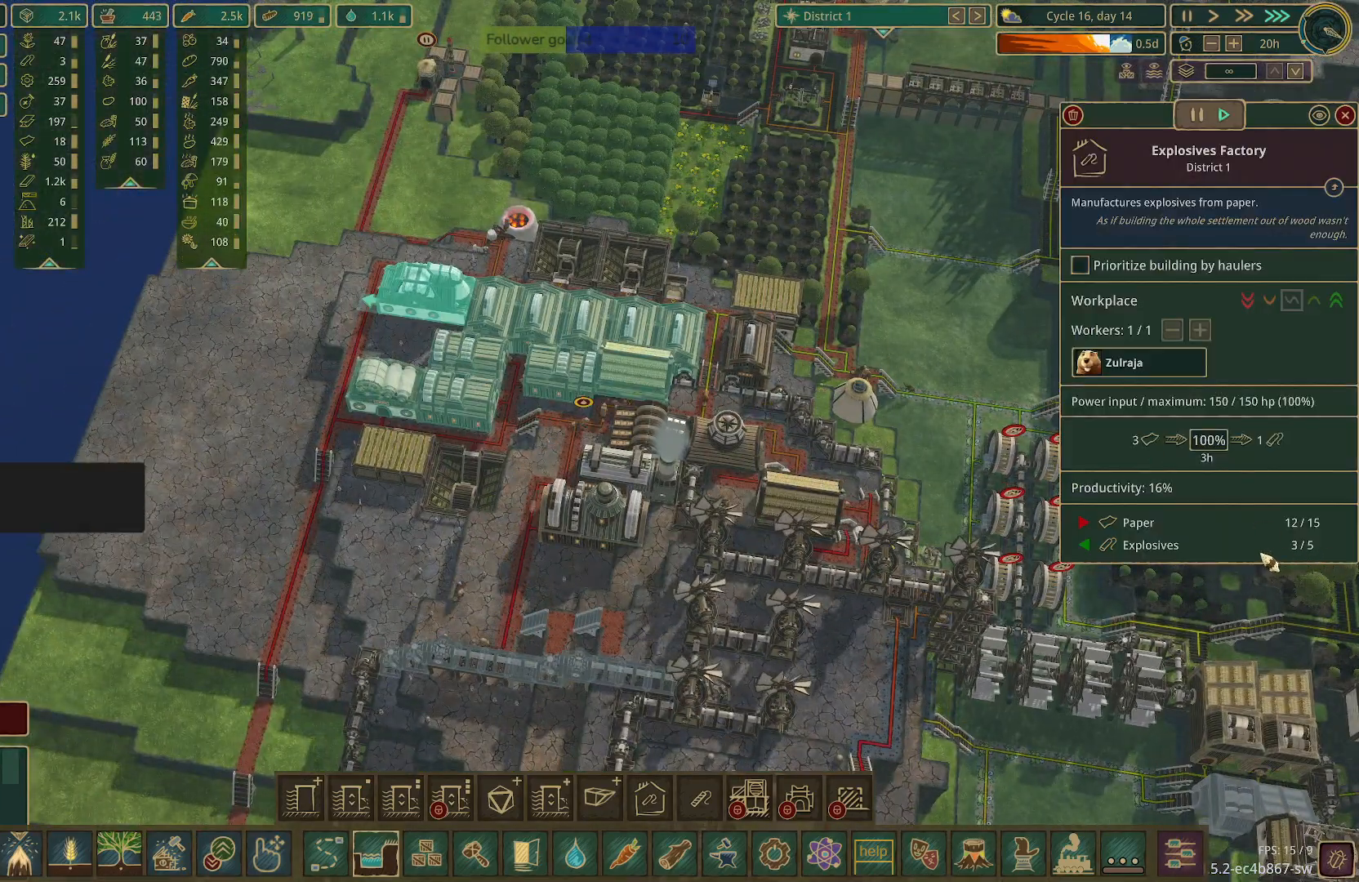
{"keys": ["q"], "mouse": [], "events": [[217, "q", "down"]]}
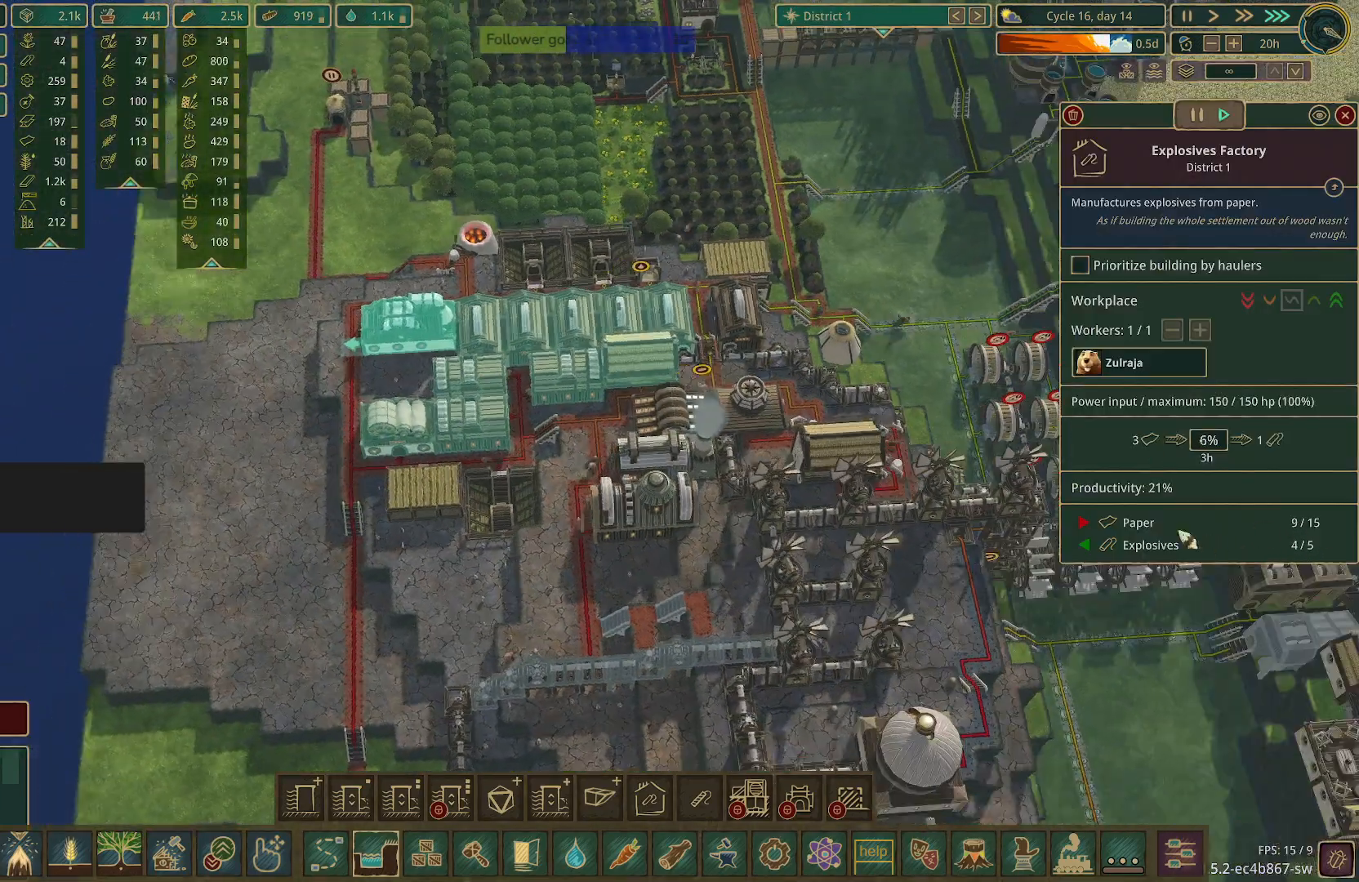
{"keys": ["w"], "mouse": [], "events": [[417, "w", "down"], [467, "q", "up"]]}
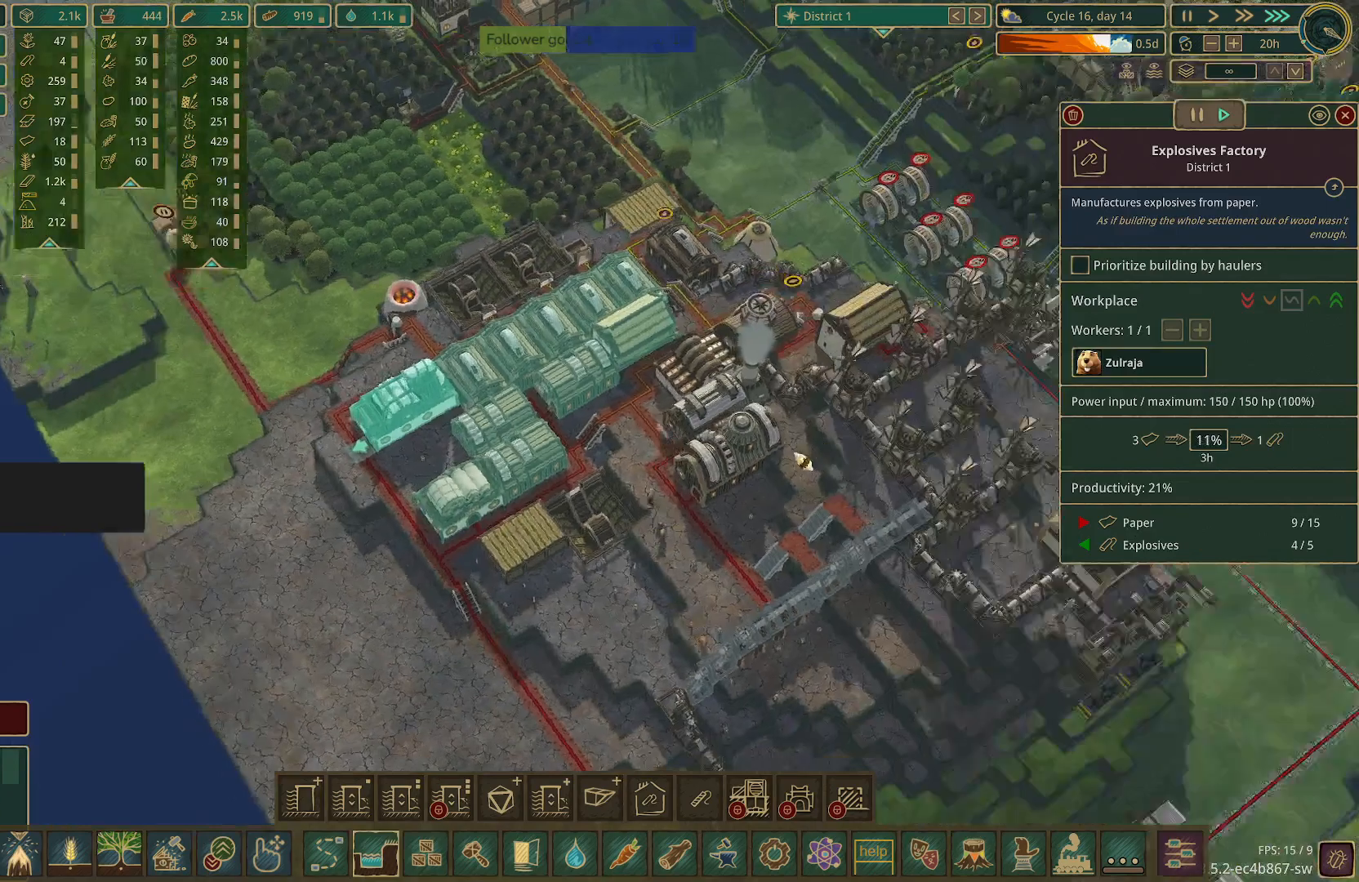
{"keys": [], "mouse": [], "events": [[150, "a", "down"], [433, "a", "up"], [433, "w", "up"]]}
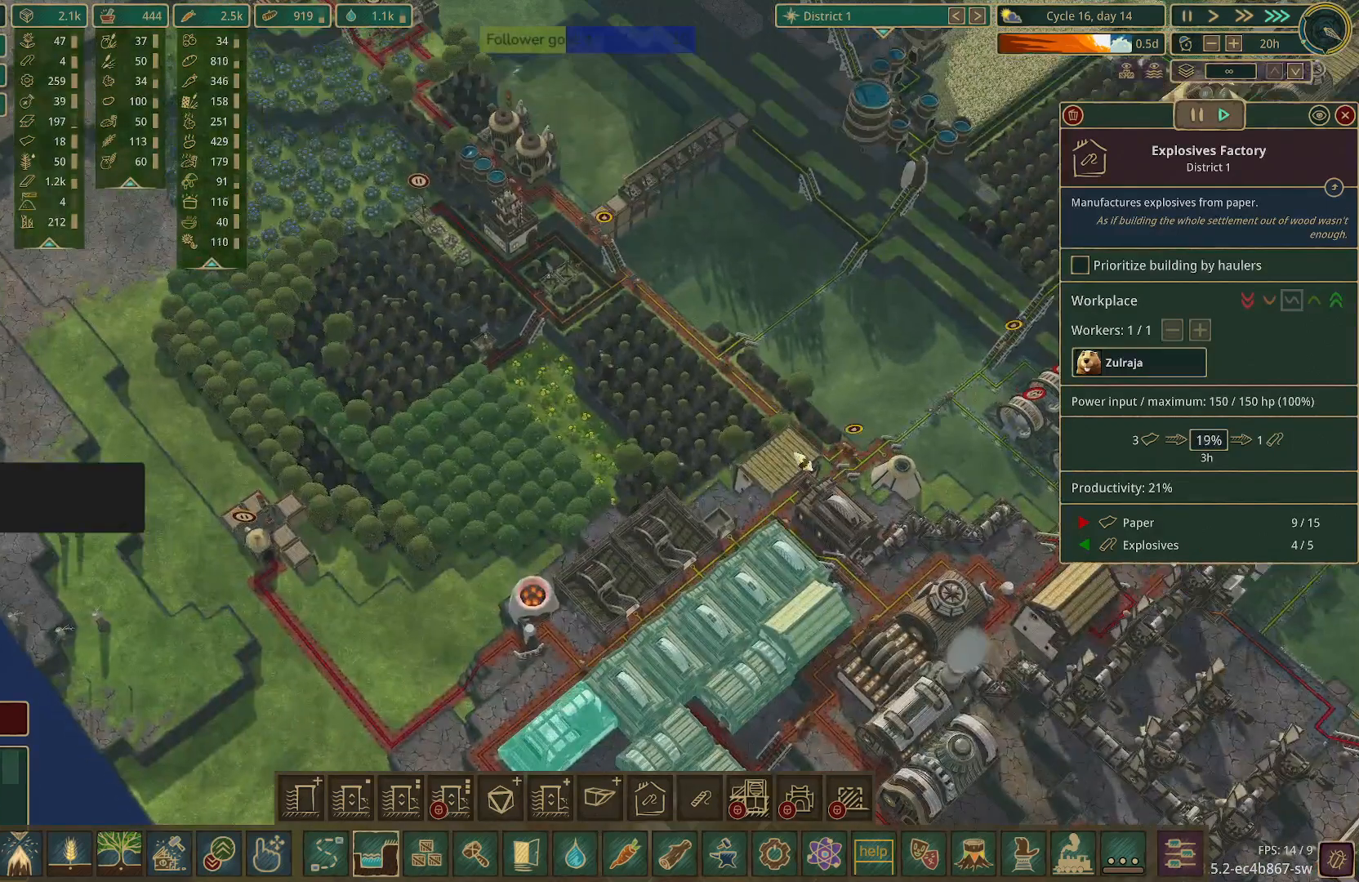
{"keys": [], "mouse": [], "events": []}
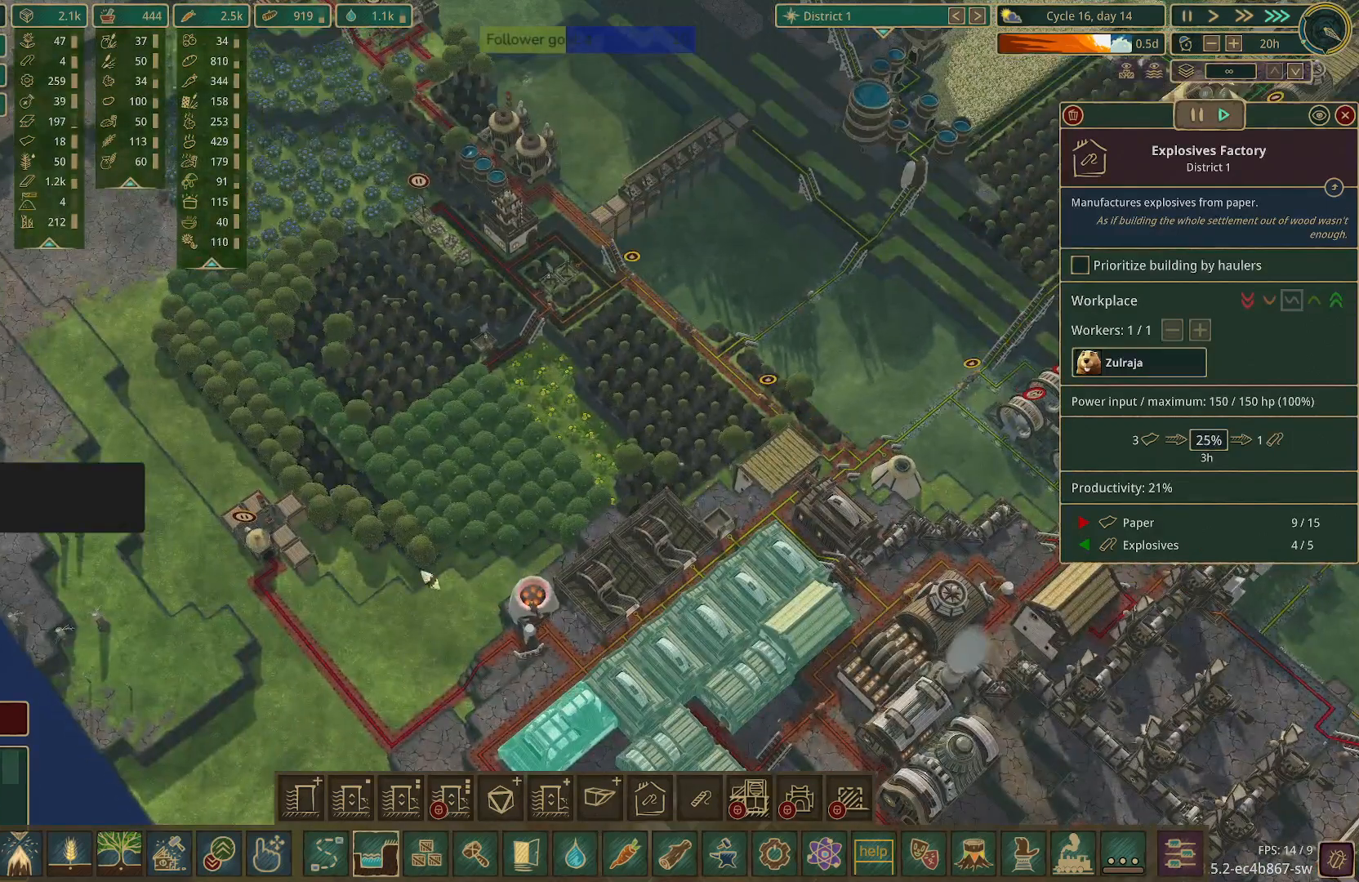
{"keys": [], "mouse": [], "events": []}
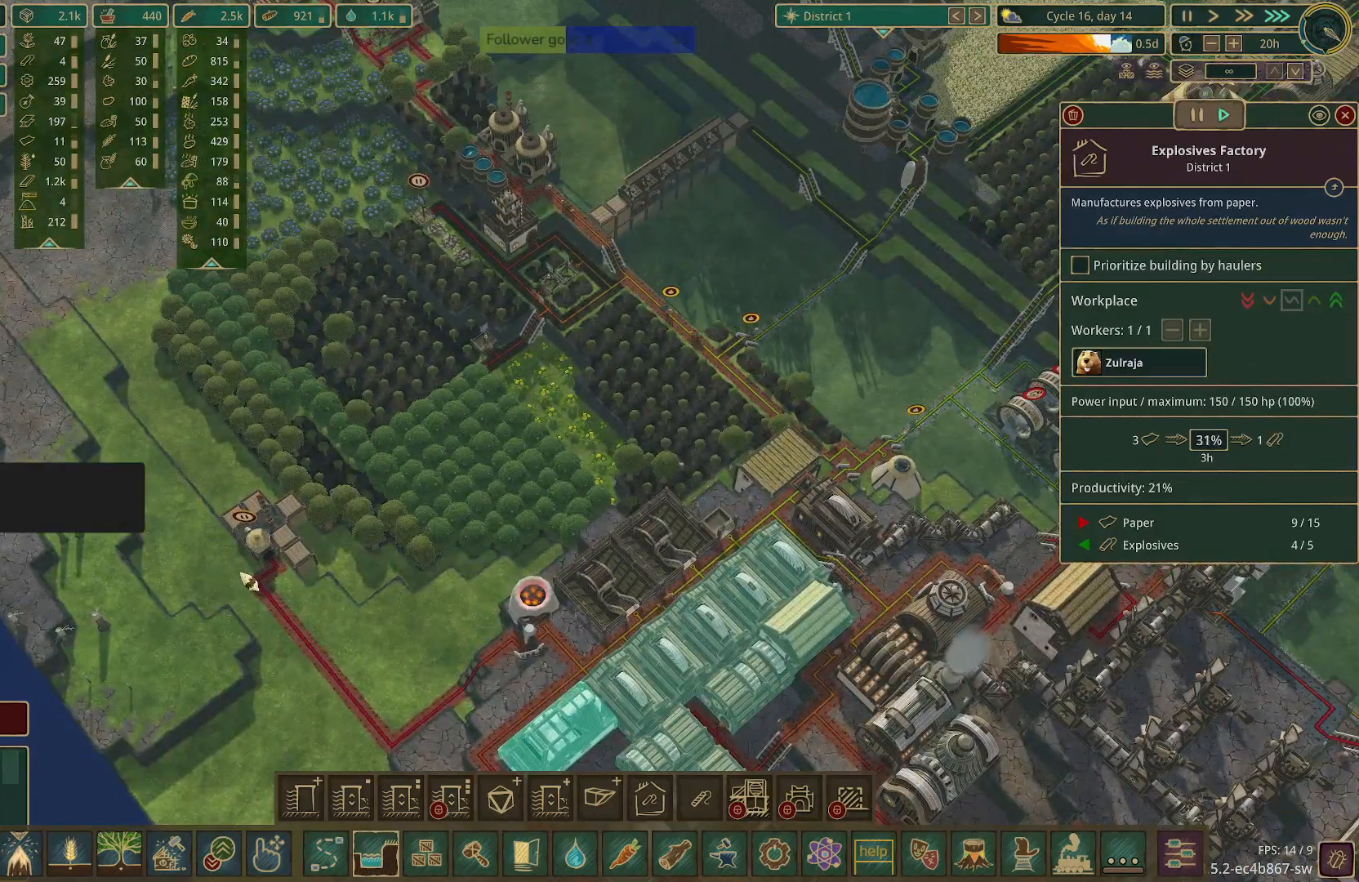
{"keys": [], "mouse": [], "events": []}
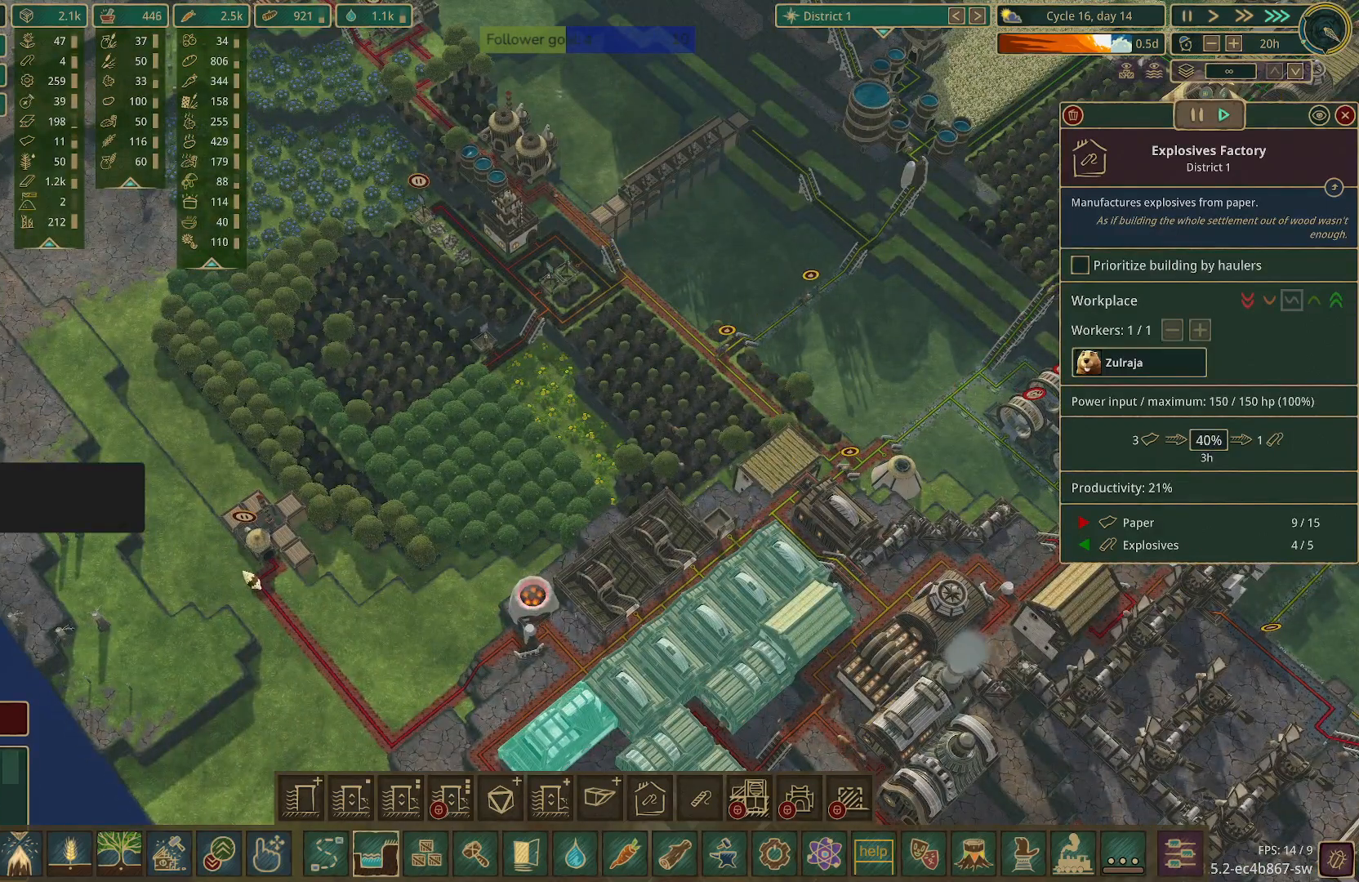
{"keys": [], "mouse": [], "events": []}
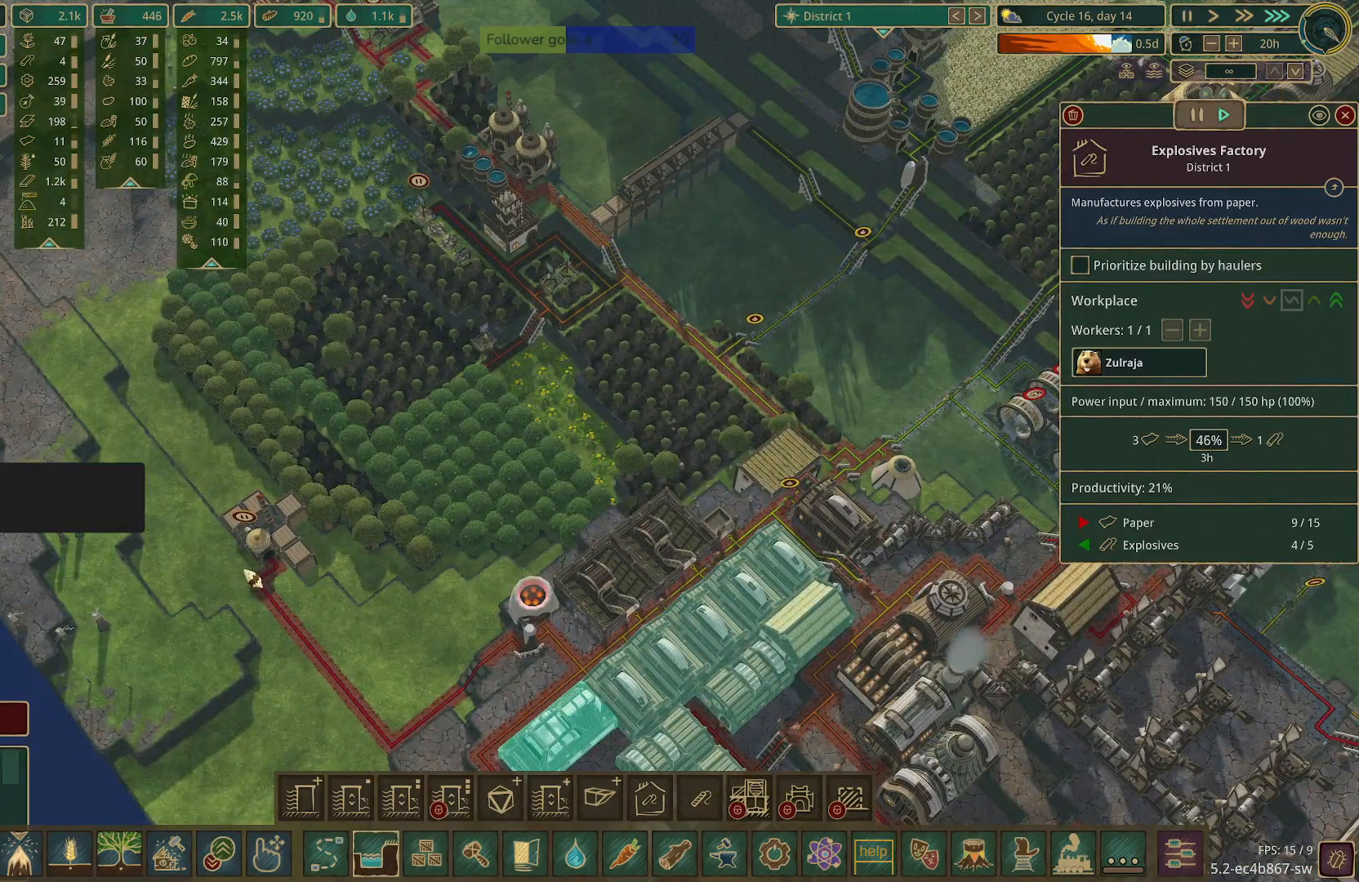
{"keys": [], "mouse": [], "events": []}
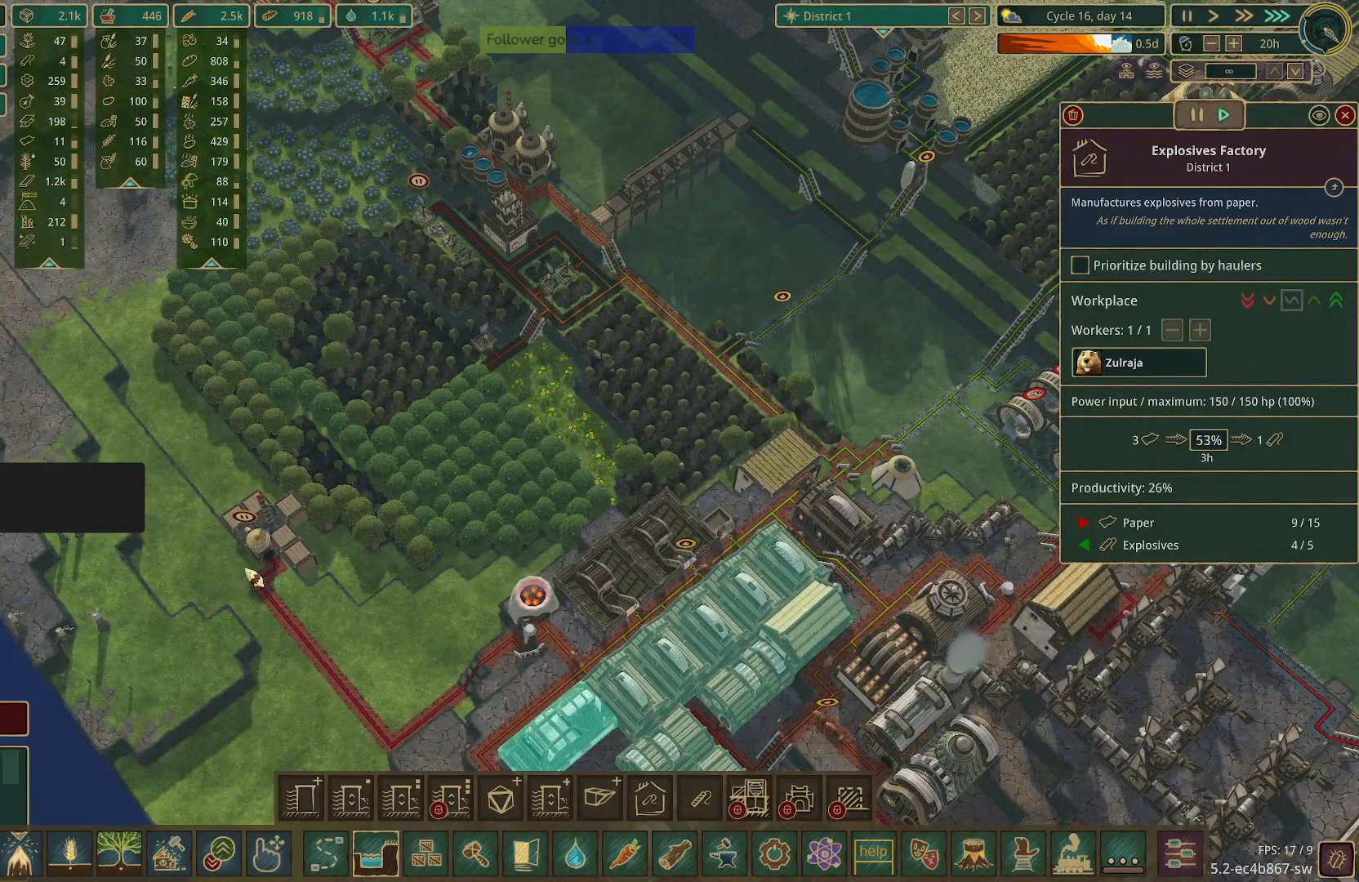
{"keys": [], "mouse": [], "events": []}
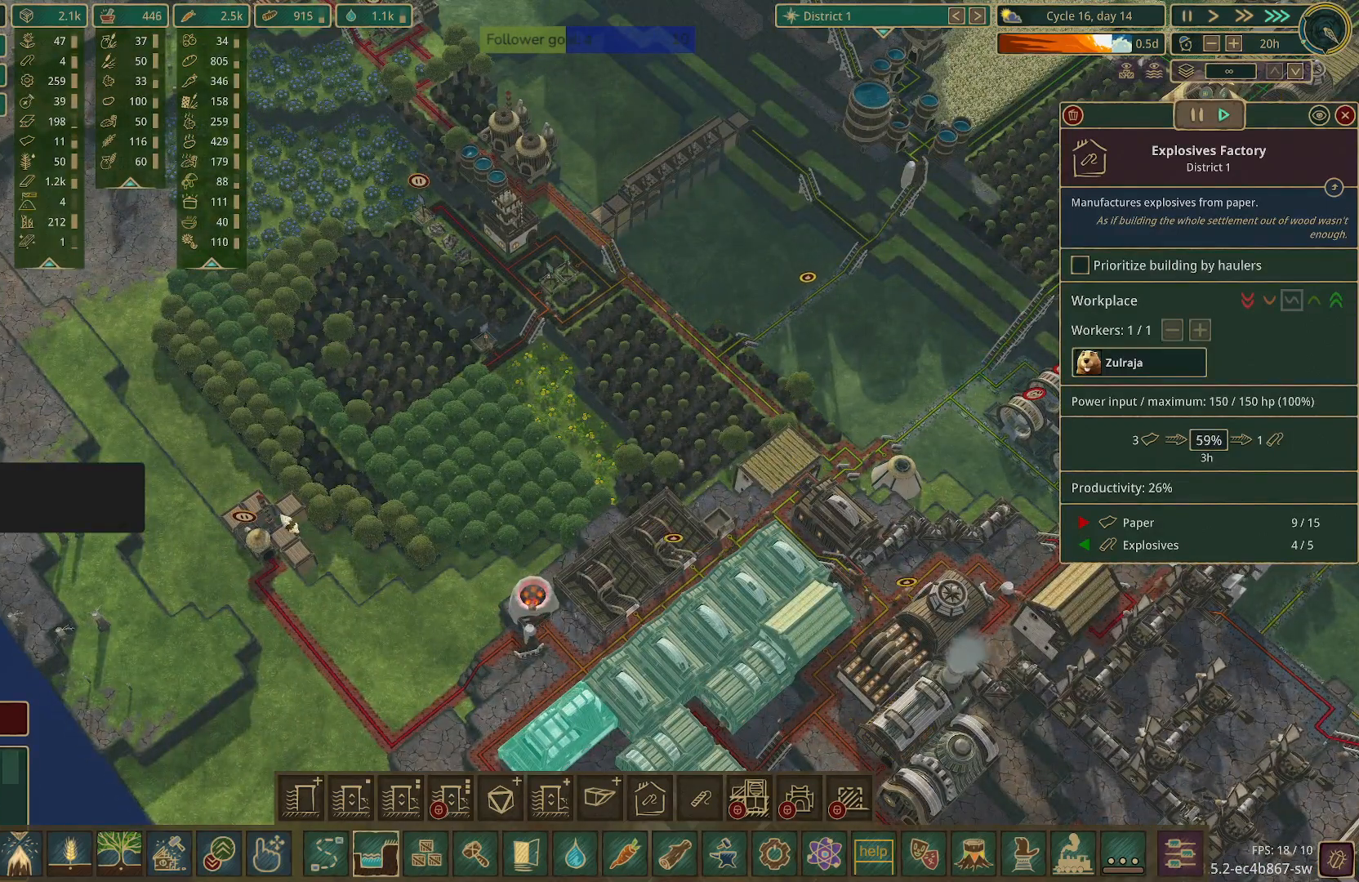
{"keys": [], "mouse": [], "events": []}
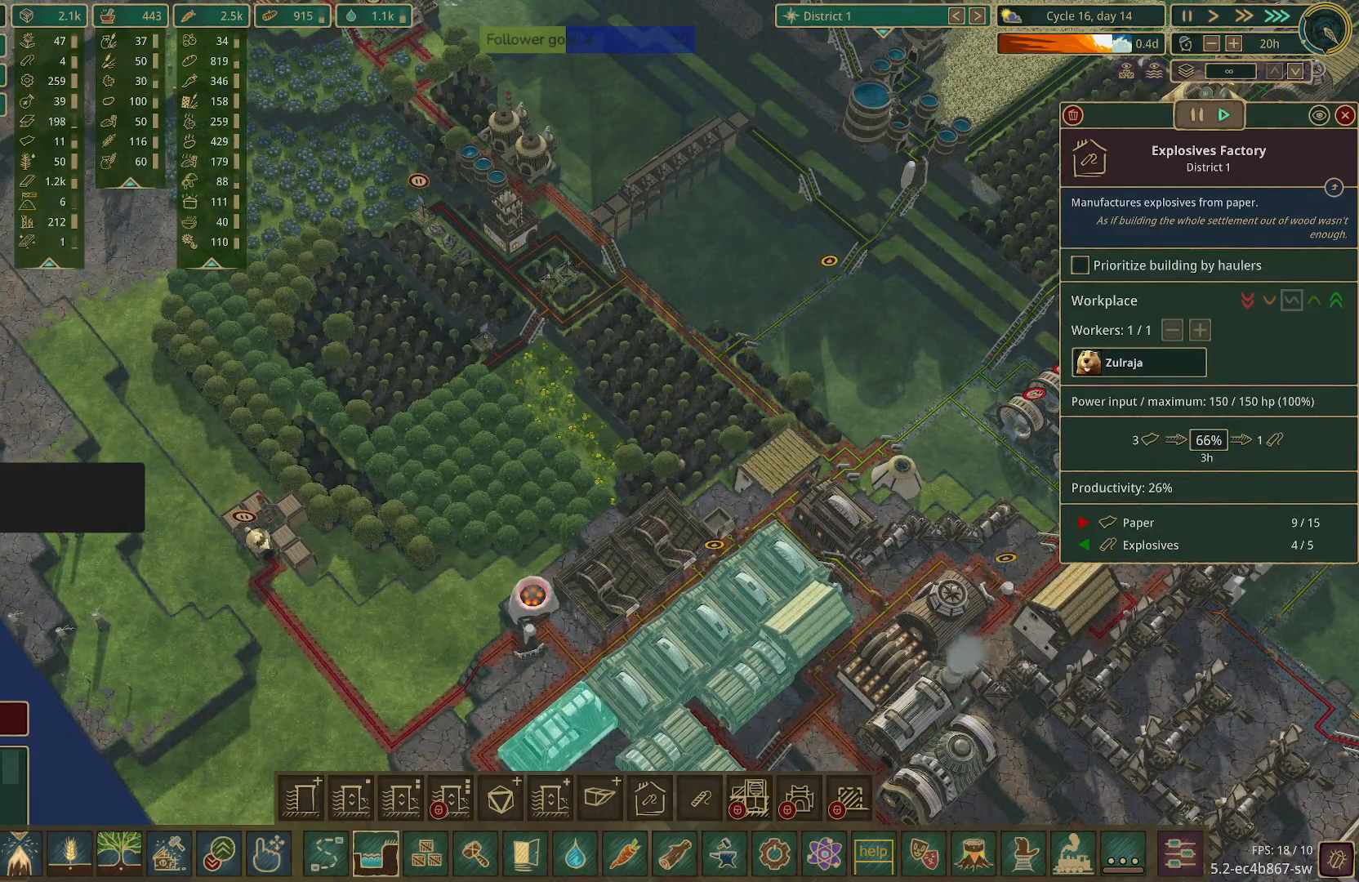
{"keys": ["d", "q"], "mouse": [], "events": [[383, "d", "down"], [467, "q", "down"]]}
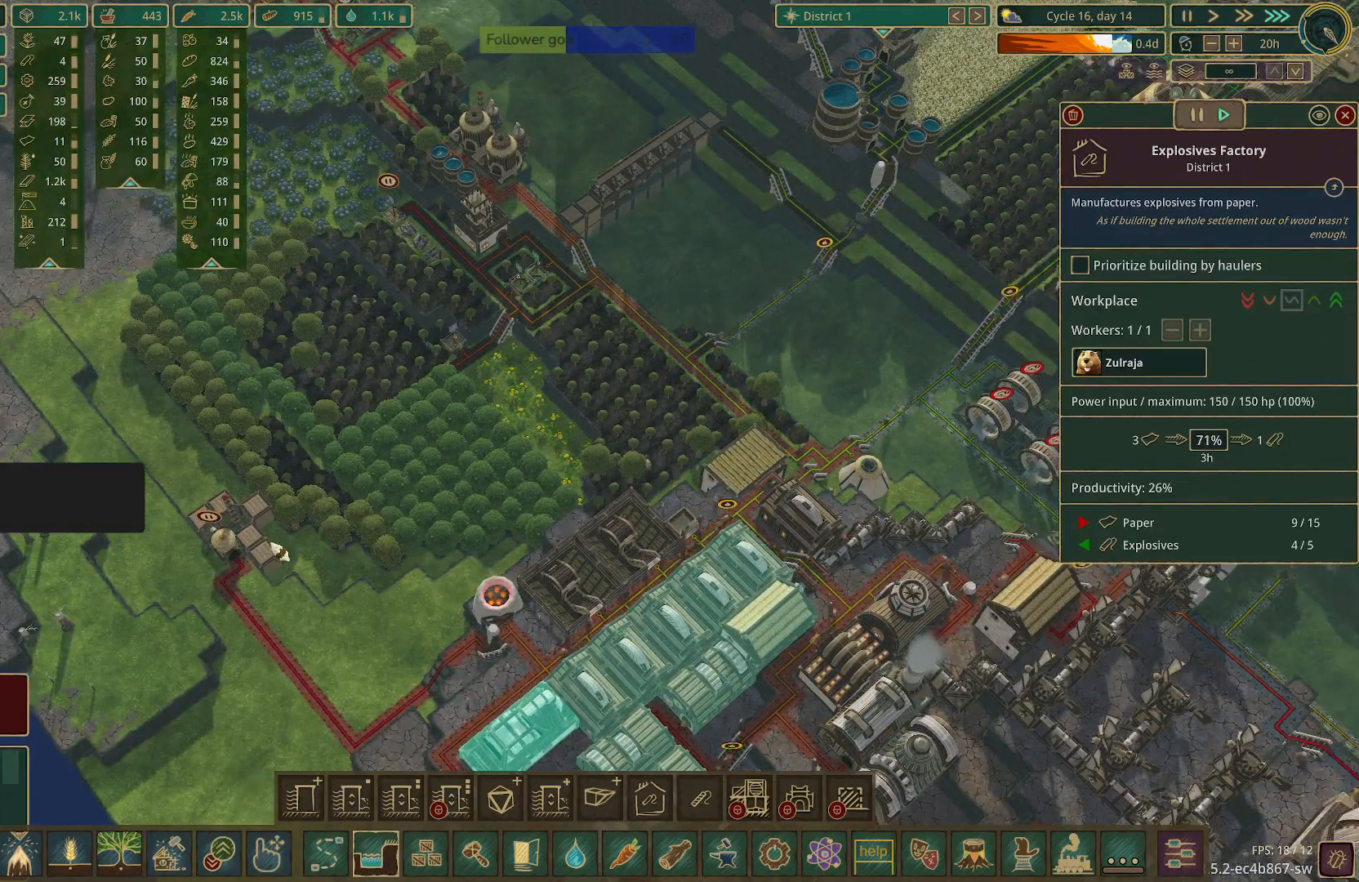
{"keys": ["s"], "mouse": [], "events": [[50, "q", "up"], [250, "s", "down"], [483, "d", "up"]]}
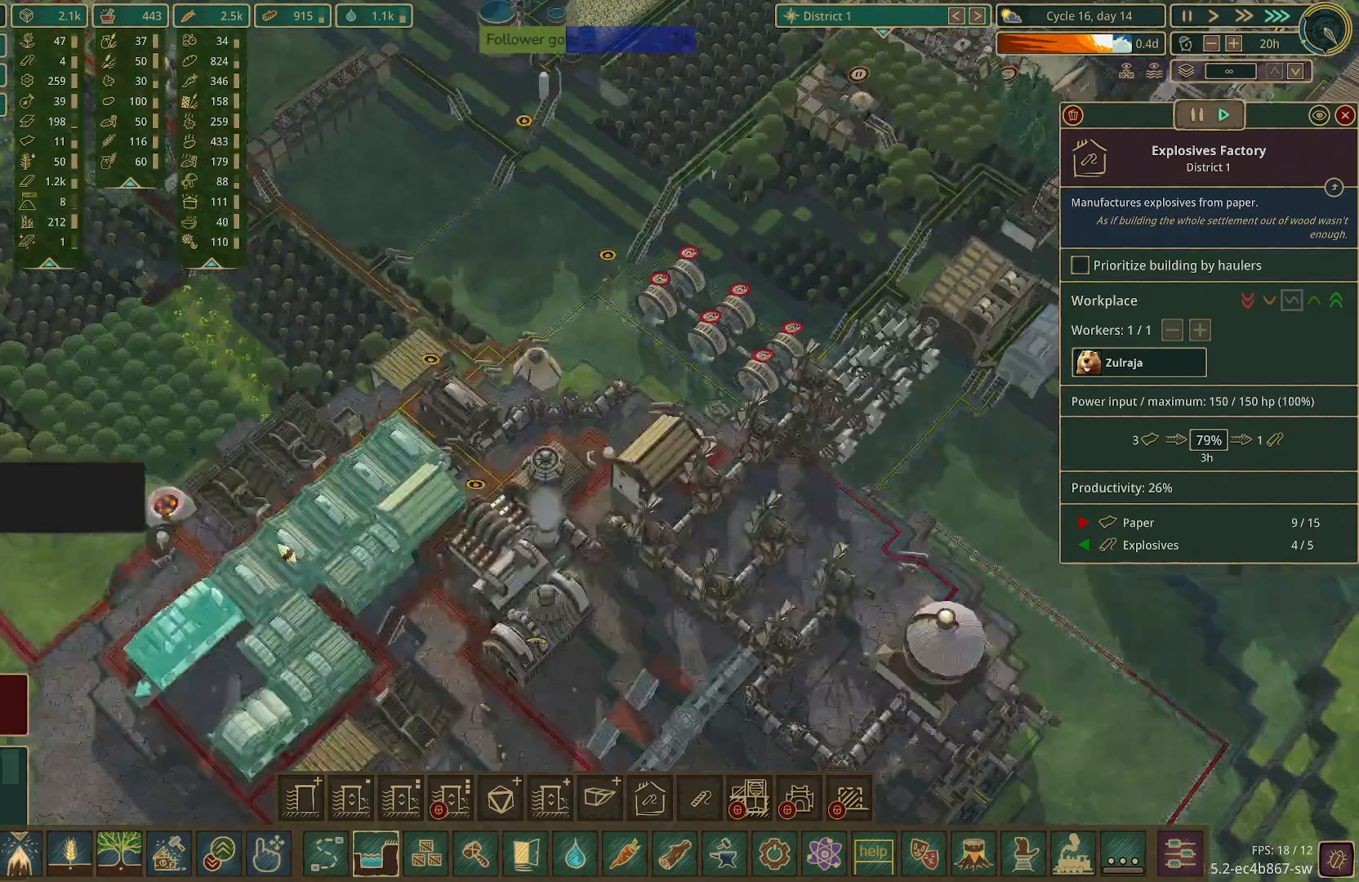
{"keys": ["e", "s"], "mouse": [], "events": [[117, "e", "down"]]}
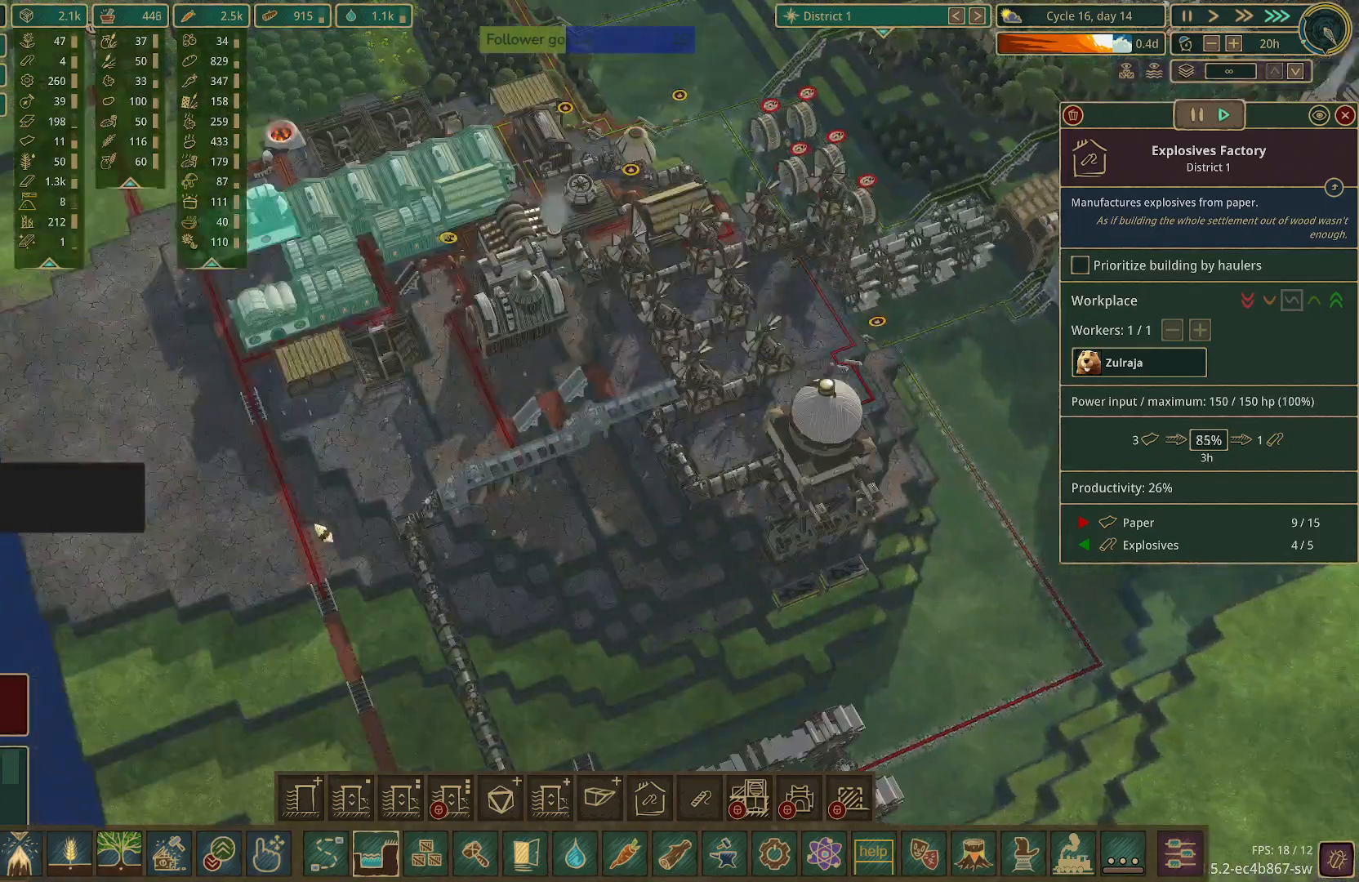
{"keys": ["e"], "mouse": [], "events": [[233, "s", "up"]]}
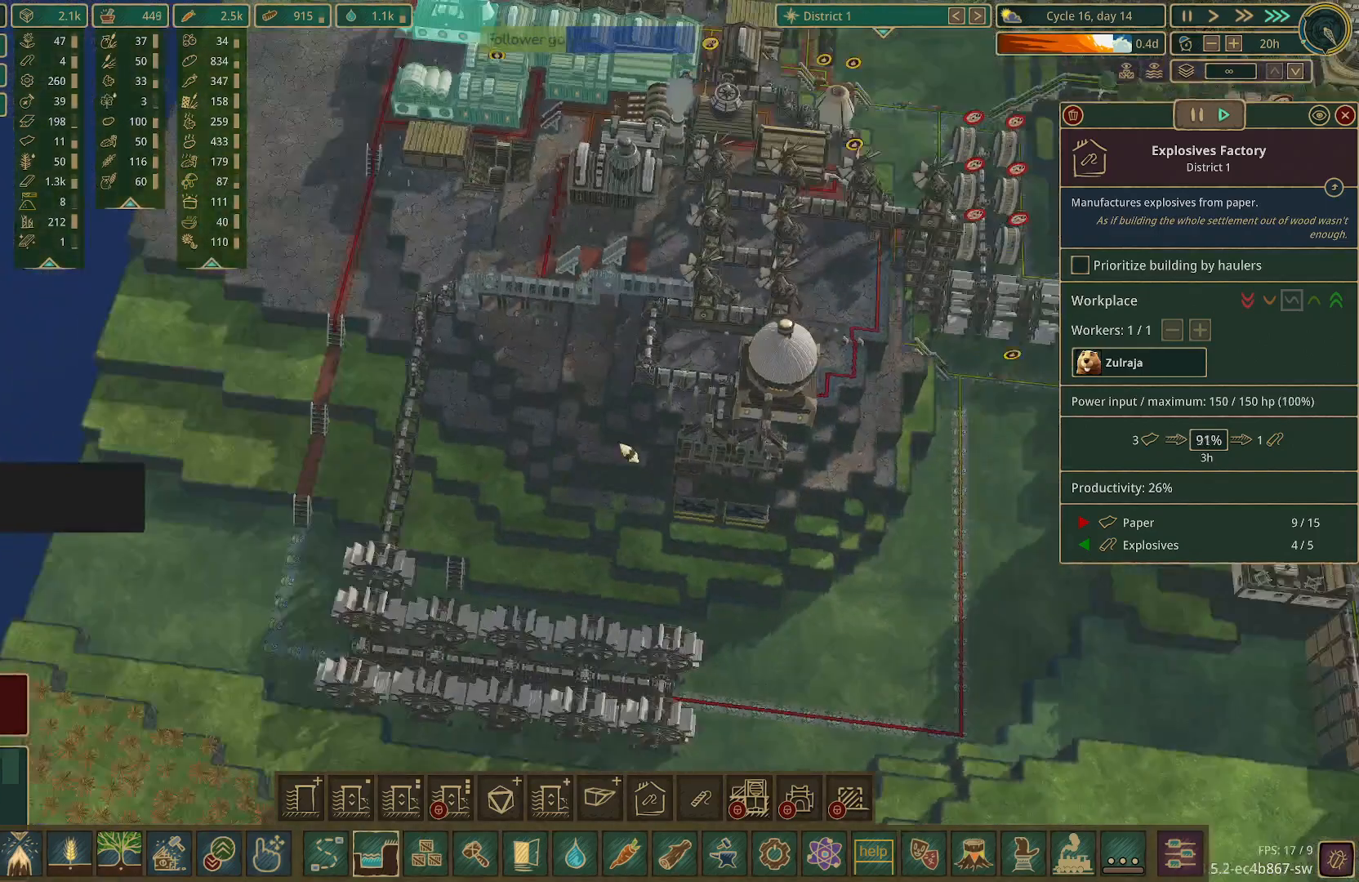
{"keys": ["e"], "mouse": [], "events": []}
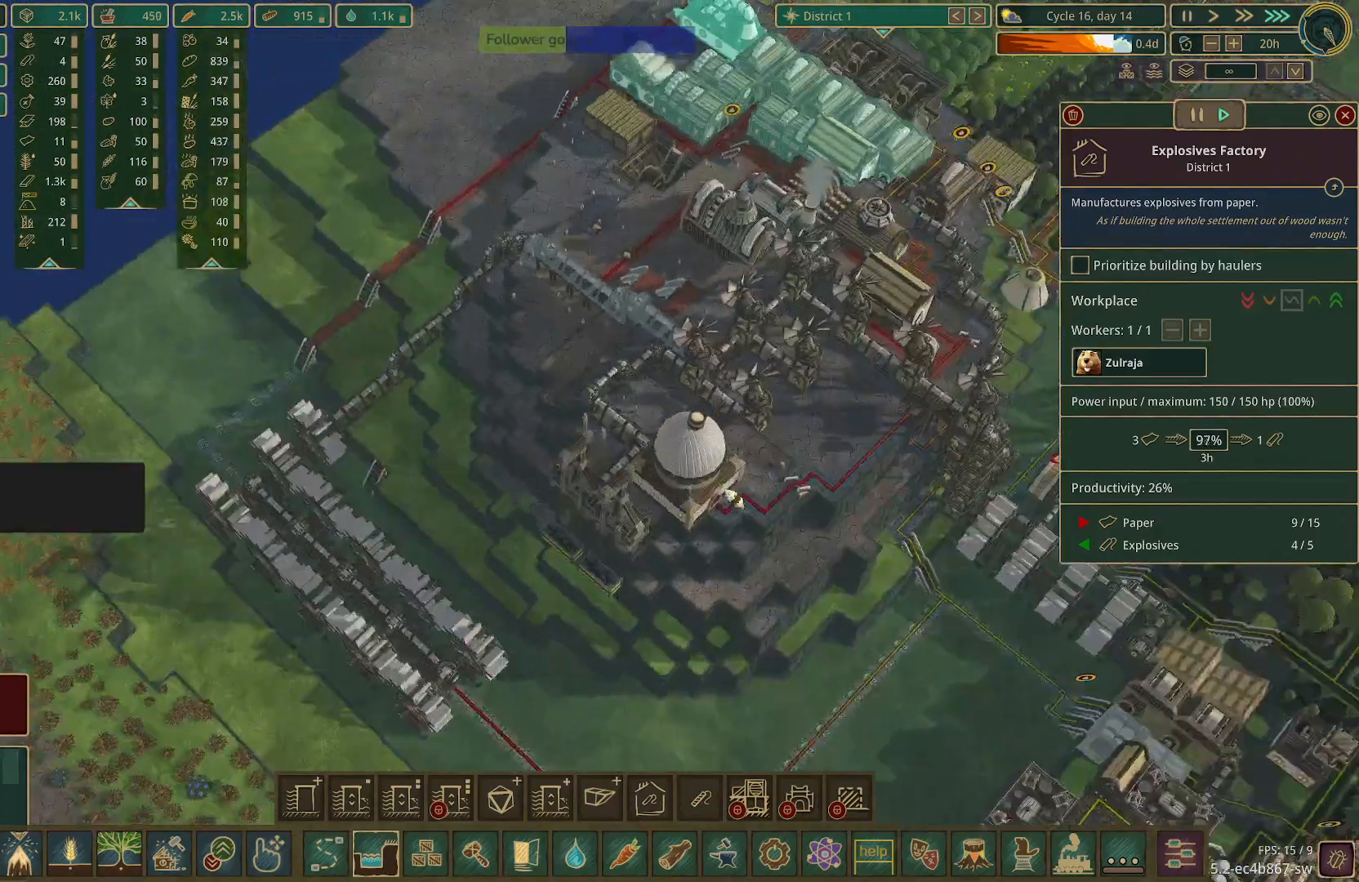
{"keys": ["e"], "mouse": [], "events": []}
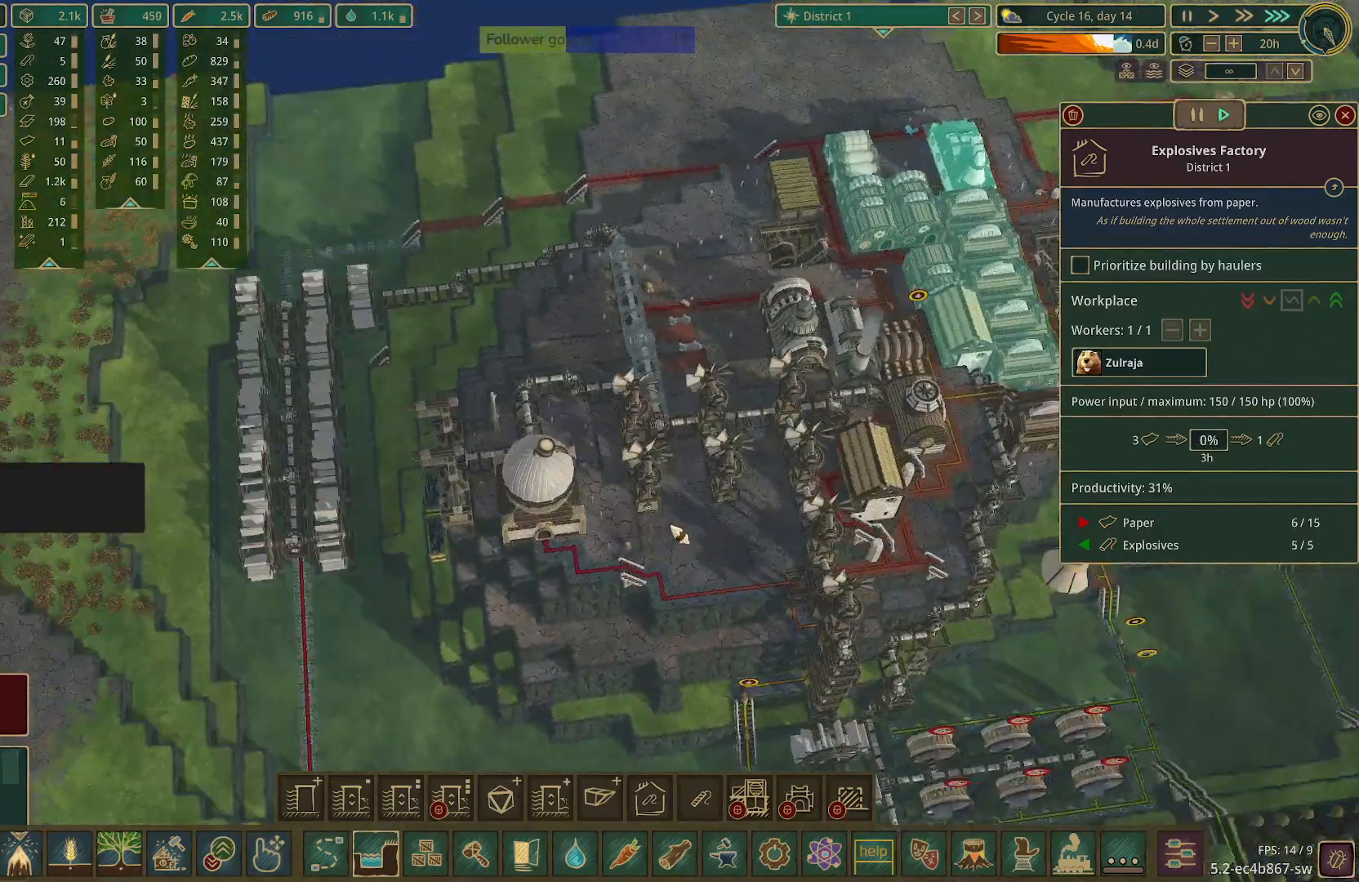
{"keys": ["s"], "mouse": [], "events": [[50, "e", "up"], [183, "s", "down"]]}
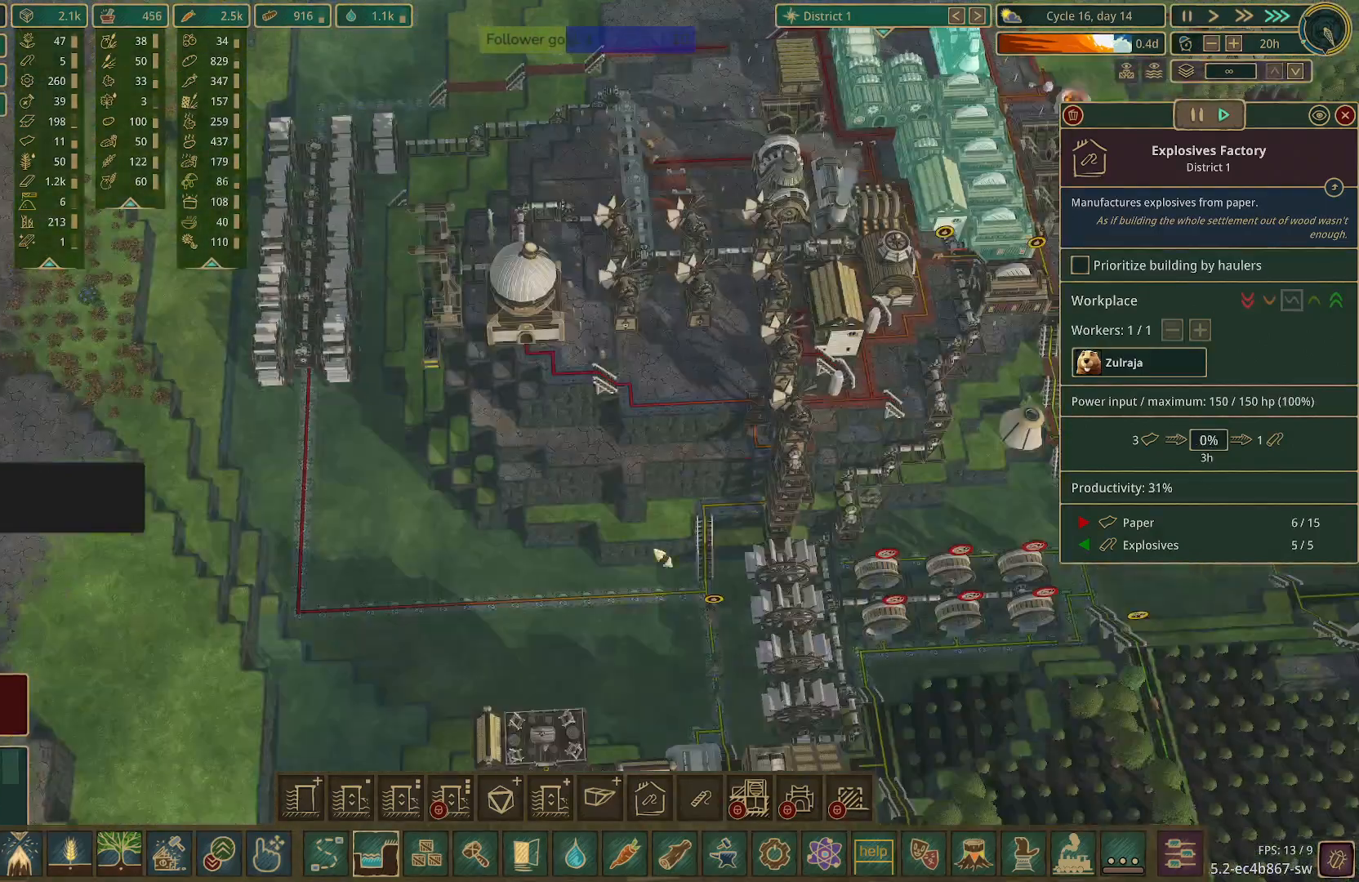
{"keys": [], "mouse": [], "events": [[17, "s", "up"]]}
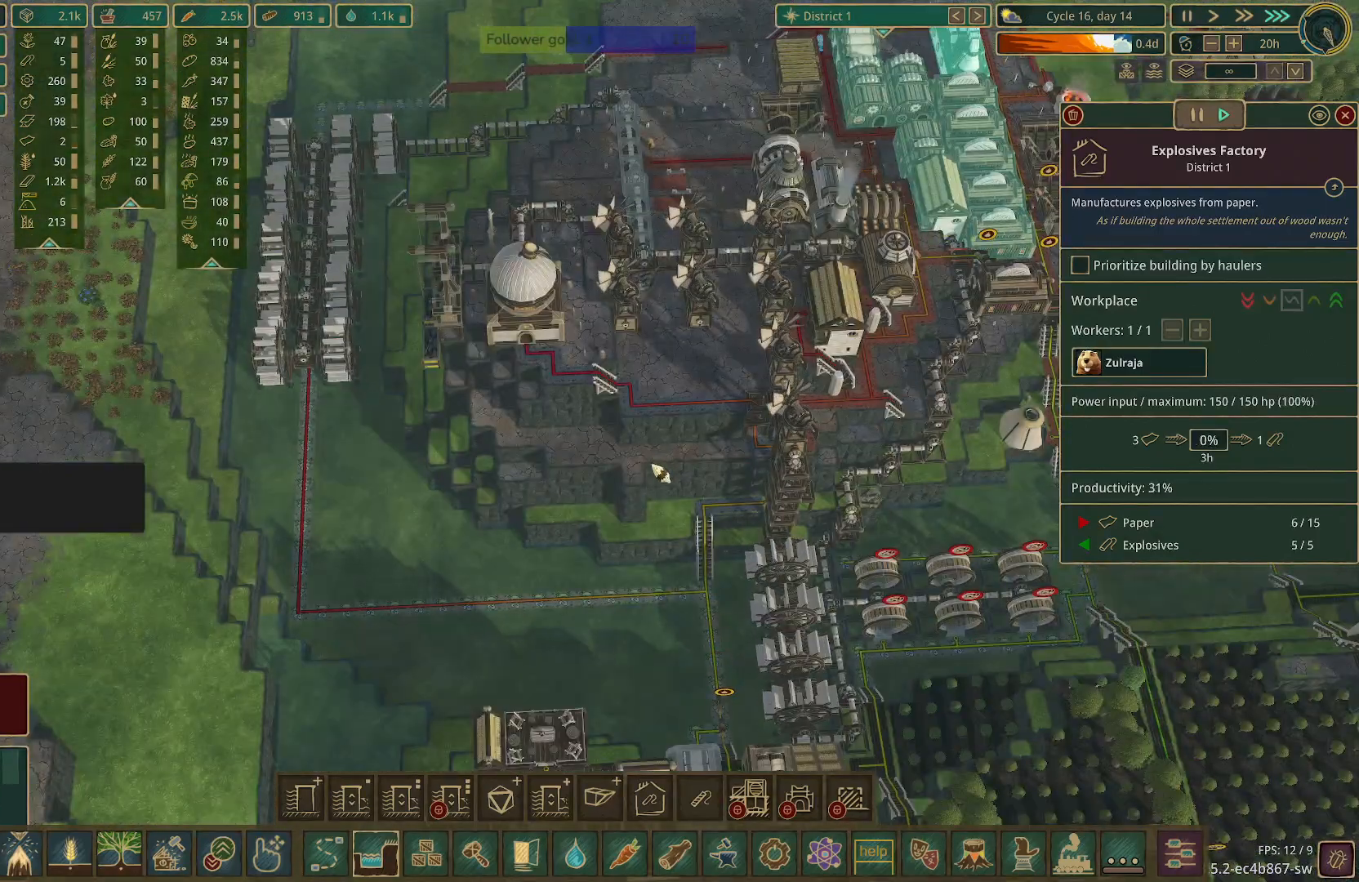
{"keys": [], "mouse": [], "events": []}